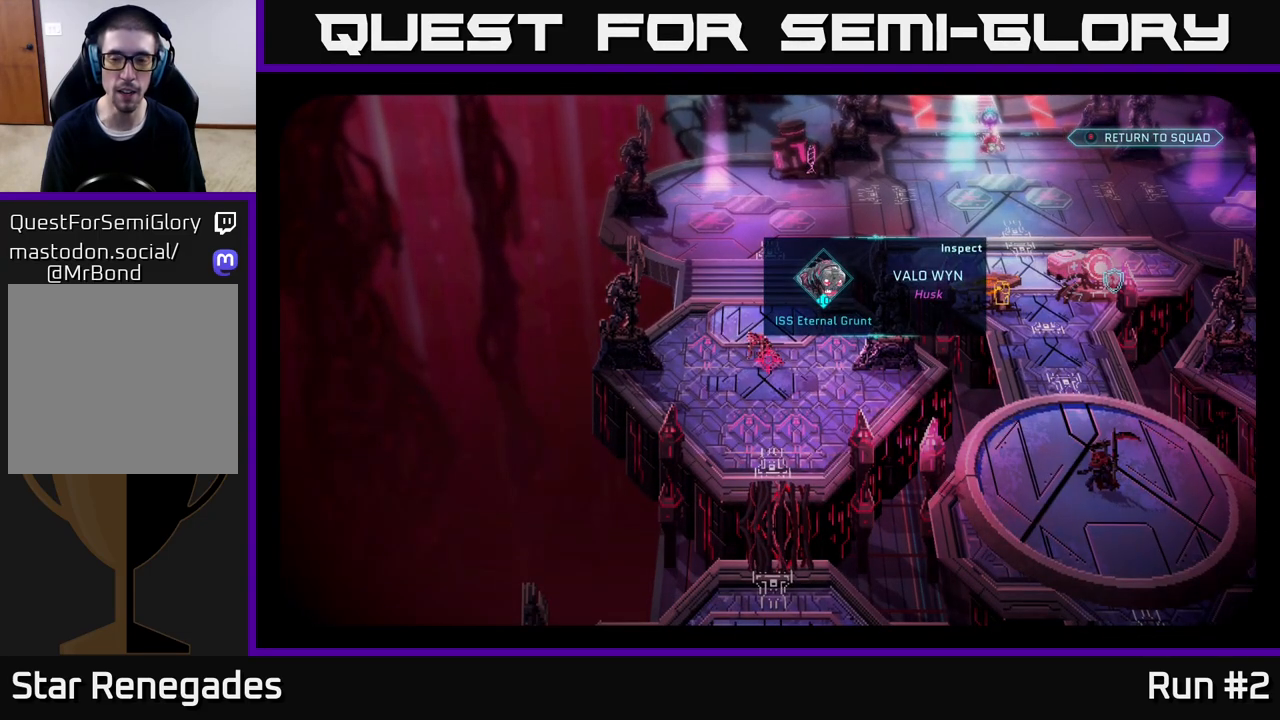
Gameplay with a controller (Xbox layout); each line is a JSON object with the inputs held at the frame after it. "events" lists button and stick changes between this image and that frame as [ms after this image, input, new state], when the widget could be followed in between.
{"buttons": [], "left_stick": "center", "right_stick": "right", "events": [[100, "right_stick", "up-right"], [400, "right_stick", "right"]]}
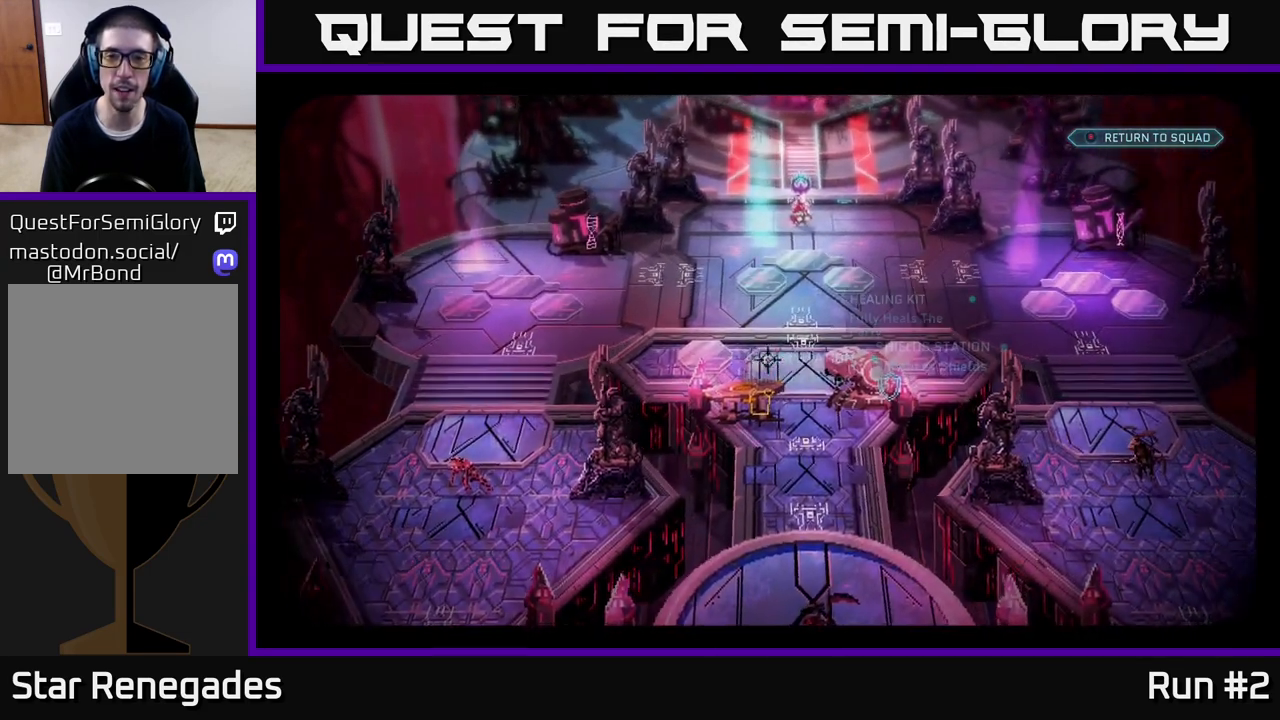
{"buttons": [], "left_stick": "center", "right_stick": "down-left", "events": [[33, "right_stick", "center"], [383, "right_stick", "down-left"]]}
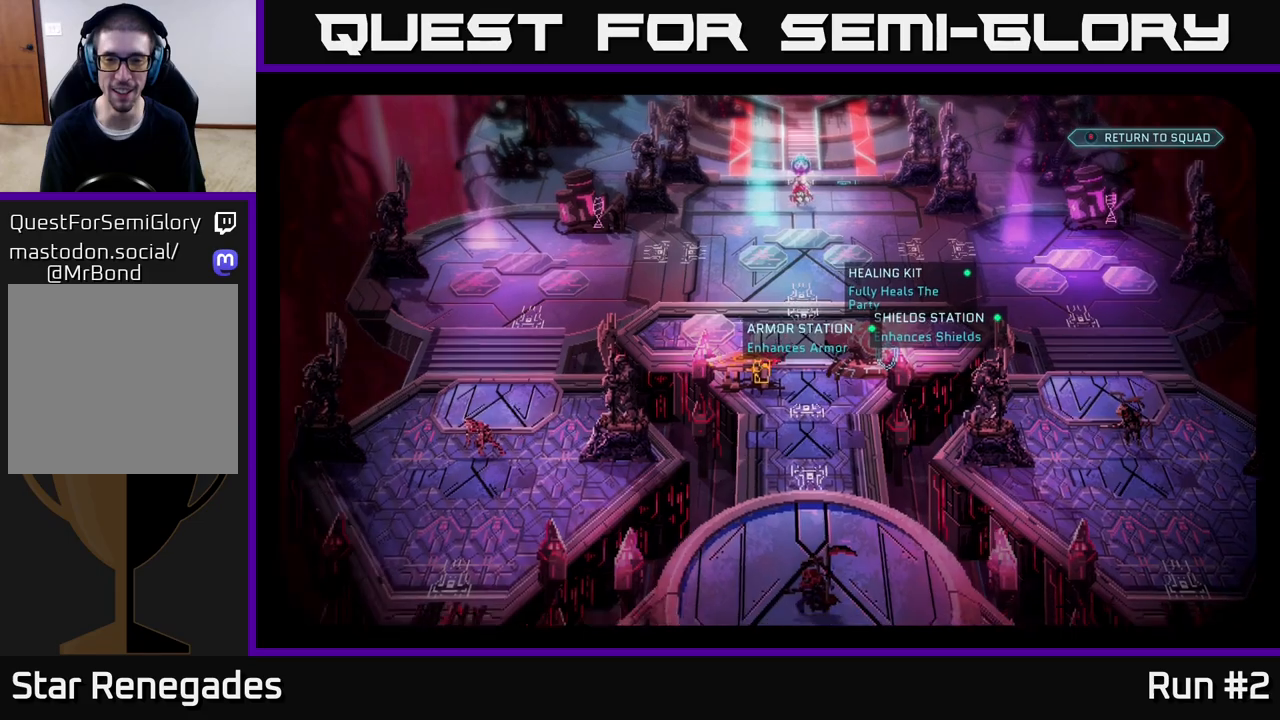
{"buttons": [], "left_stick": "center", "right_stick": "right", "events": [[50, "right_stick", "center"], [333, "right_stick", "right"]]}
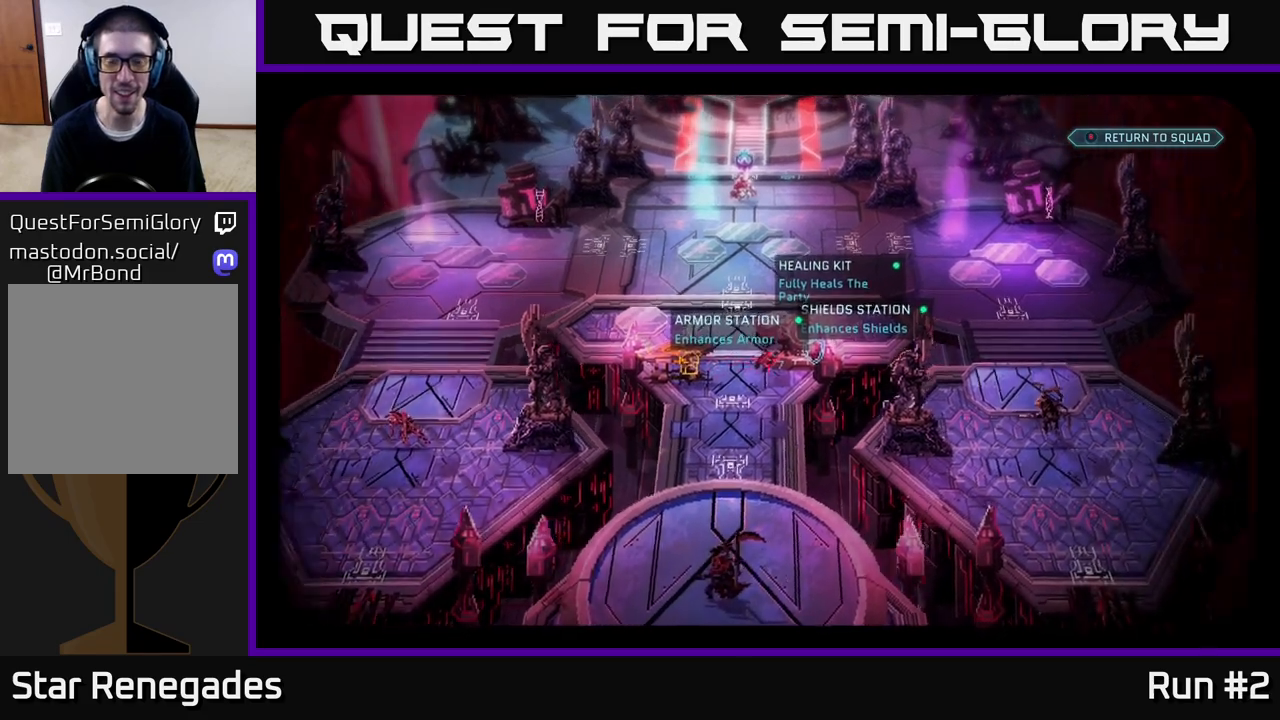
{"buttons": [], "left_stick": "center", "right_stick": "down-left", "events": [[100, "right_stick", "center"], [467, "right_stick", "down-left"]]}
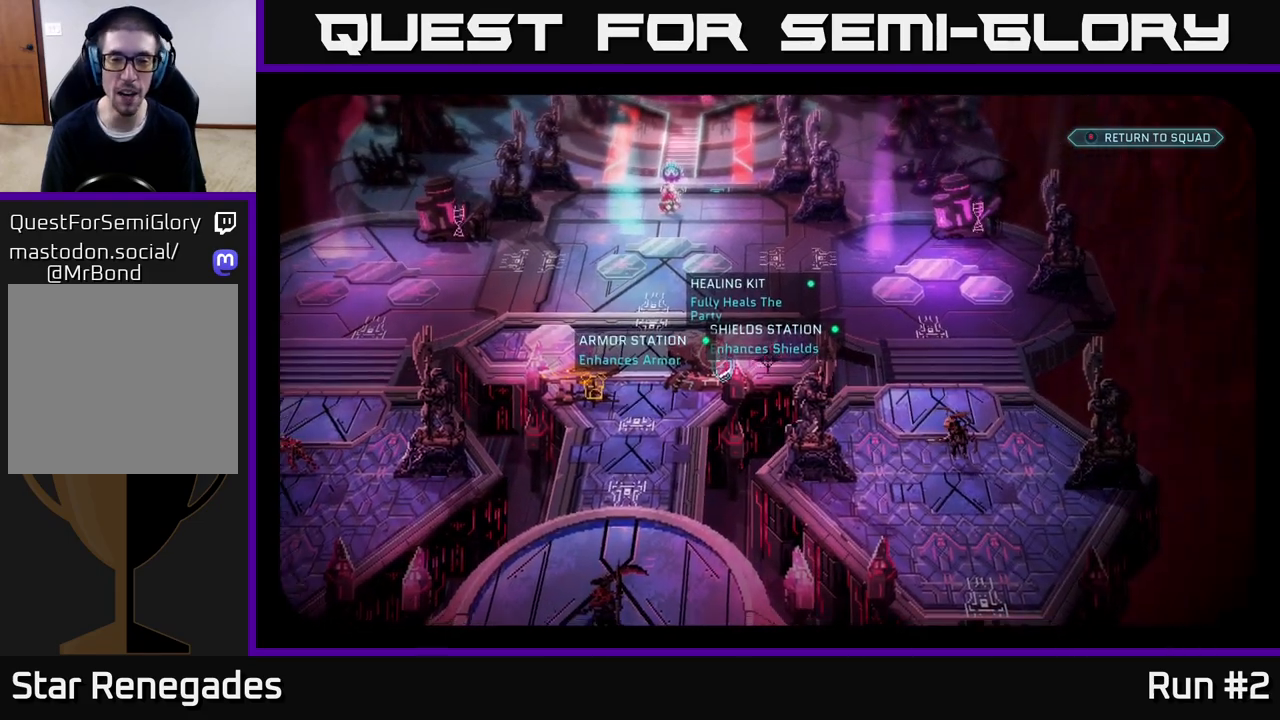
{"buttons": [], "left_stick": "center", "right_stick": "center", "events": [[267, "right_stick", "down"], [400, "right_stick", "center"]]}
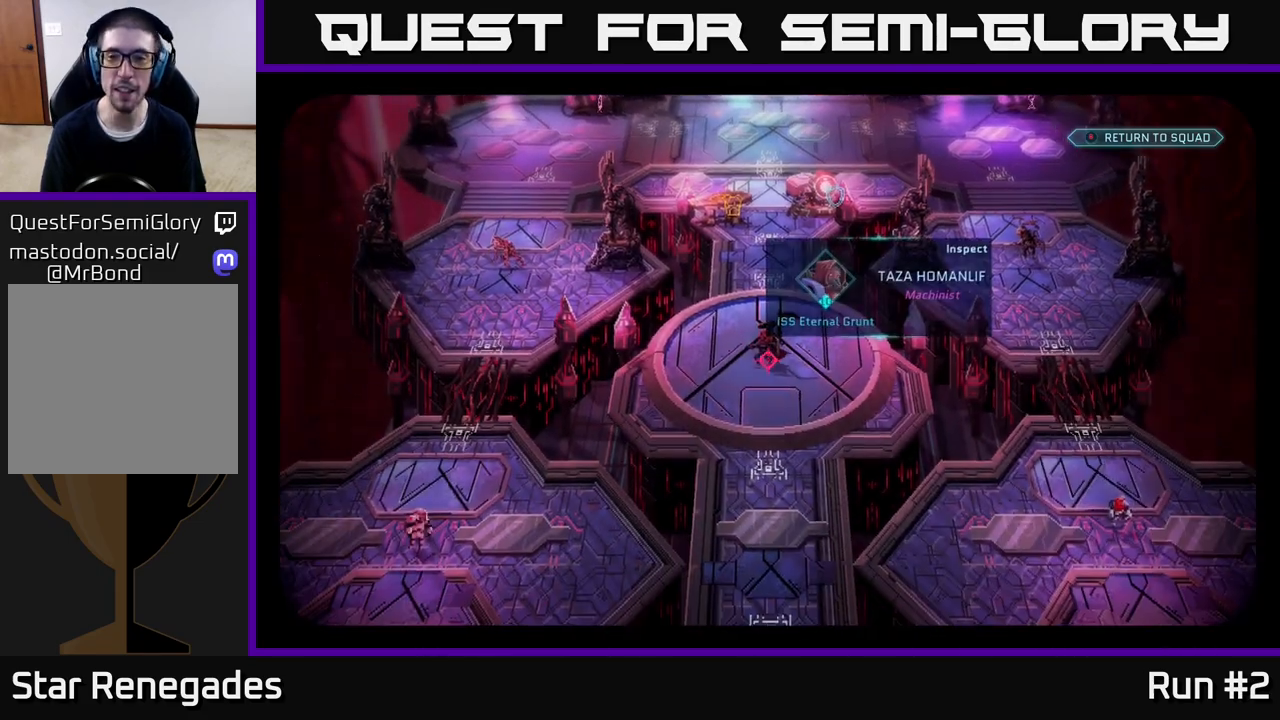
{"buttons": [], "left_stick": "center", "right_stick": "up", "events": [[383, "right_stick", "up"]]}
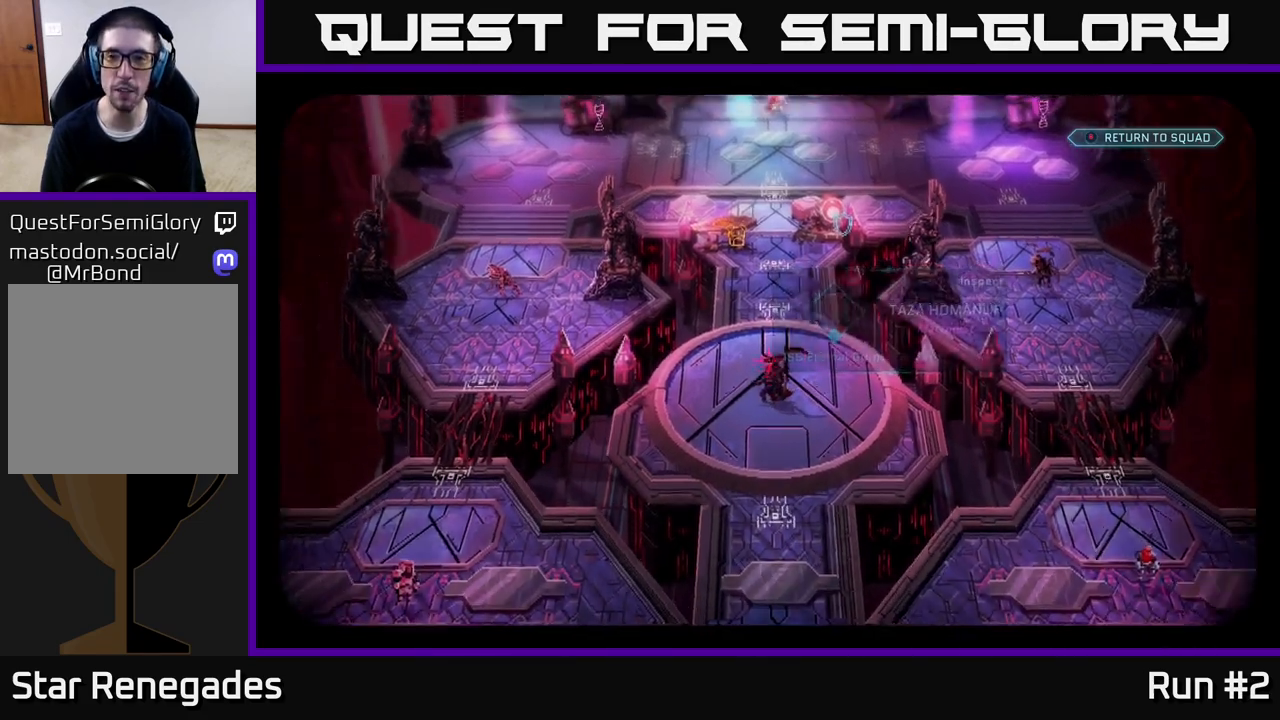
{"buttons": [], "left_stick": "center", "right_stick": "center", "events": [[133, "right_stick", "center"]]}
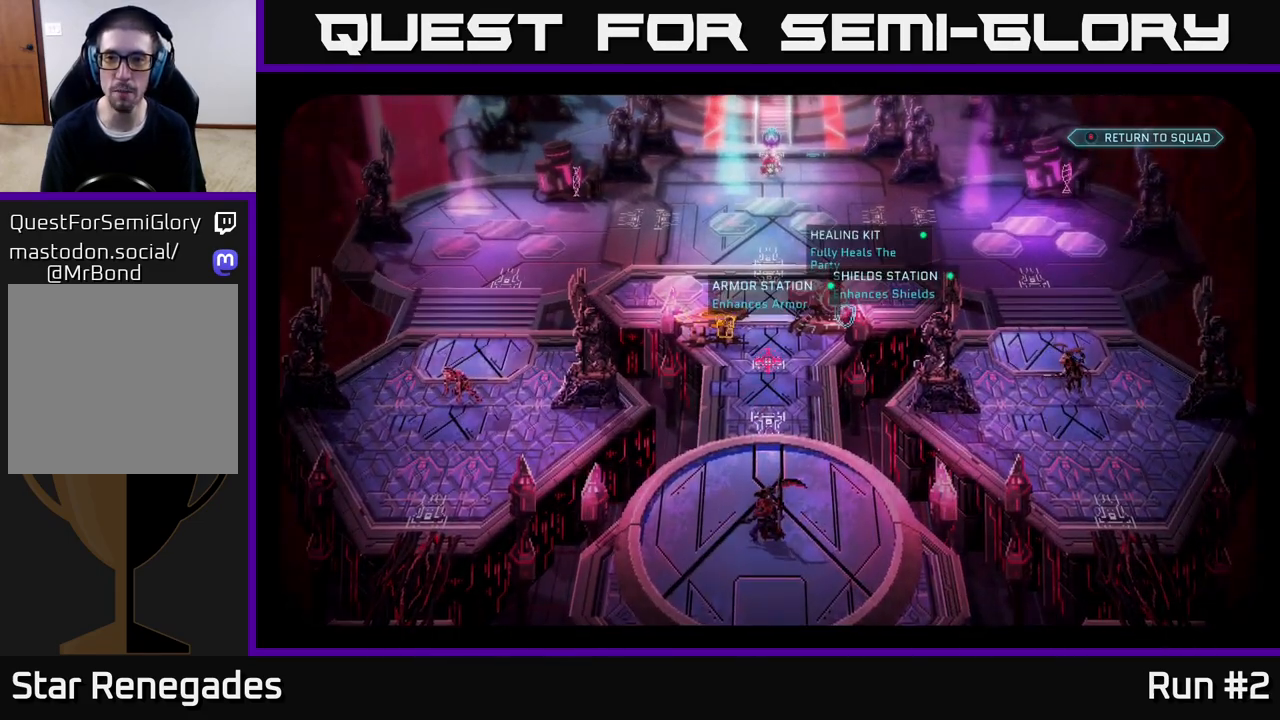
{"buttons": [], "left_stick": "center", "right_stick": "center", "events": [[267, "right_stick", "right"], [467, "right_stick", "center"]]}
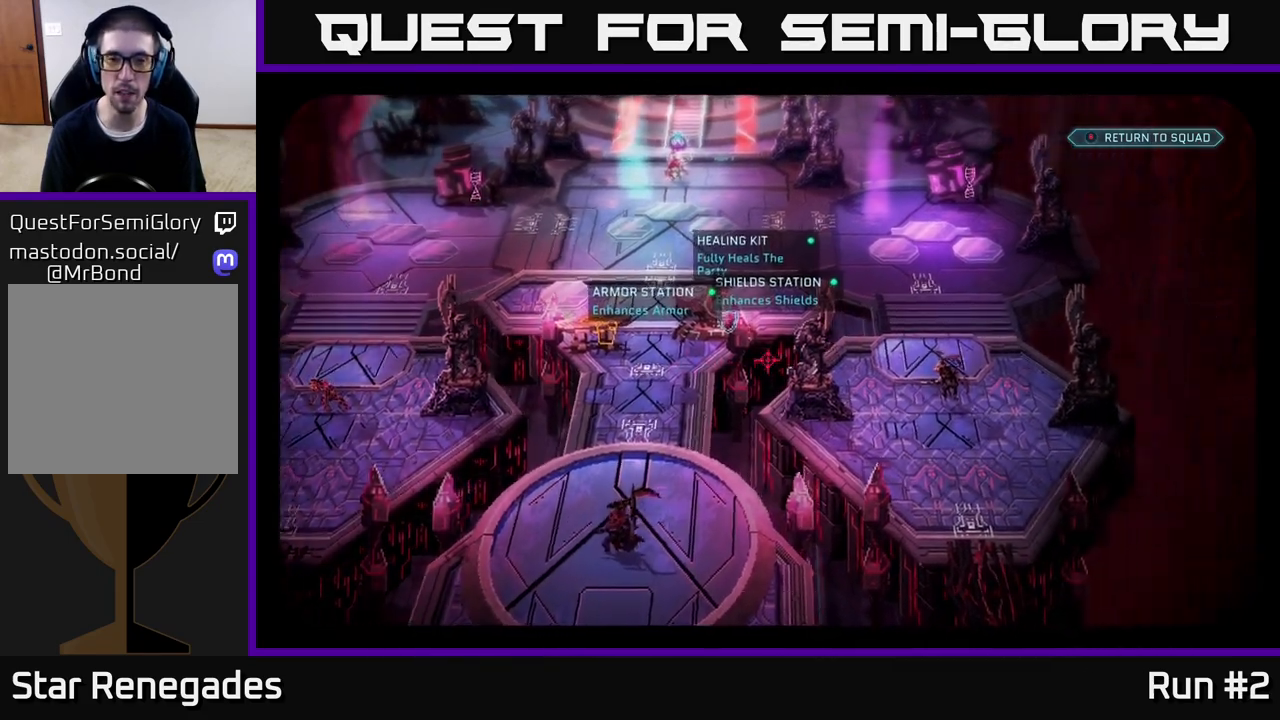
{"buttons": [], "left_stick": "center", "right_stick": "center", "events": []}
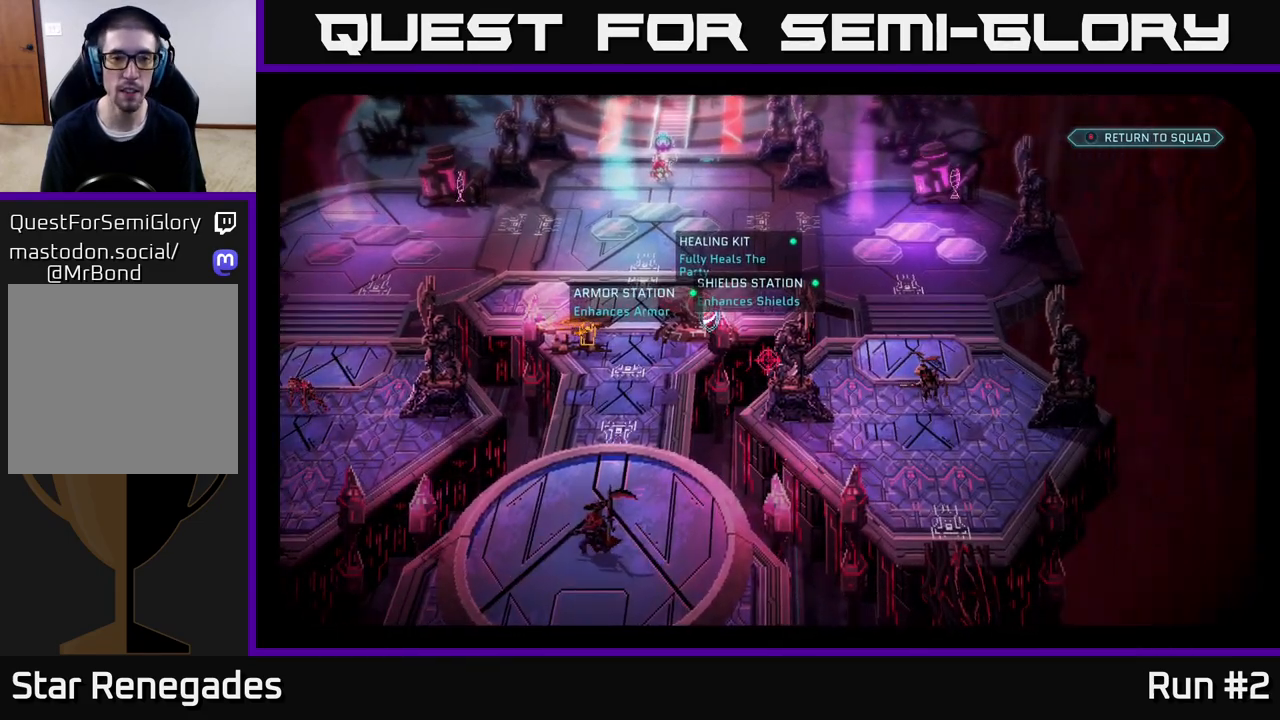
{"buttons": [], "left_stick": "center", "right_stick": "center", "events": [[183, "right_stick", "up-left"], [367, "right_stick", "center"]]}
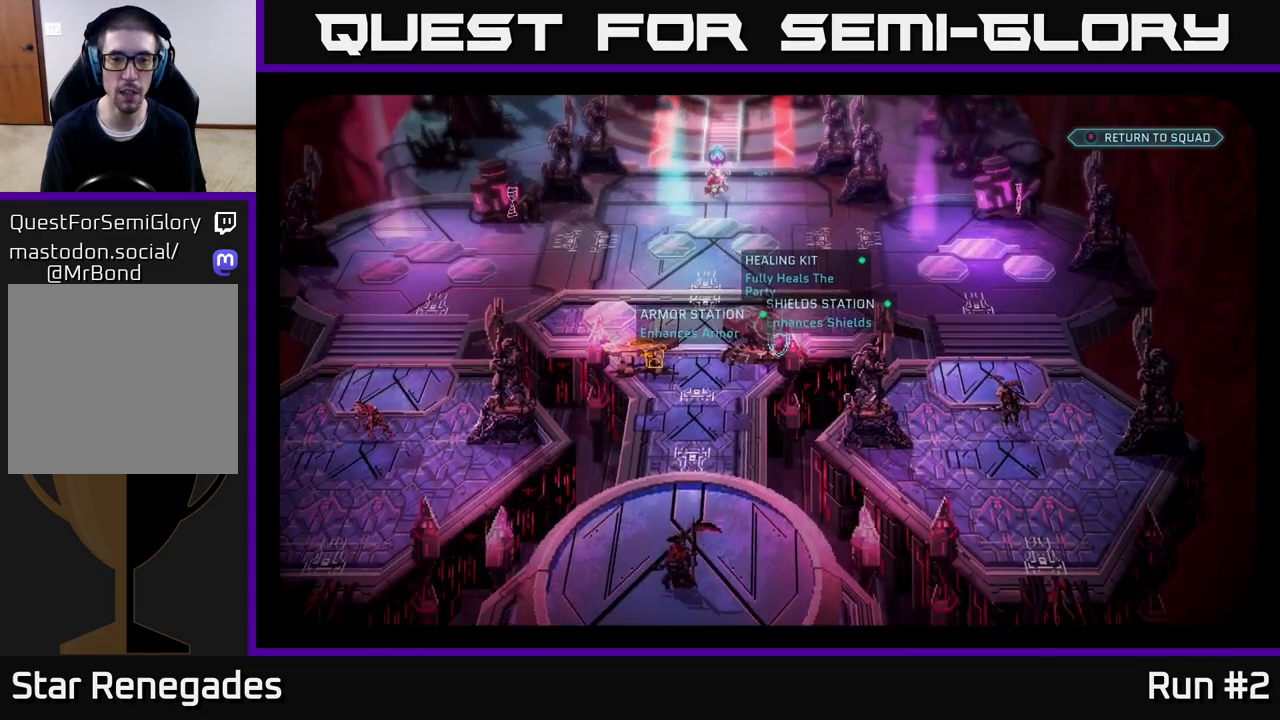
{"buttons": [], "left_stick": "center", "right_stick": "left", "events": [[500, "right_stick", "left"]]}
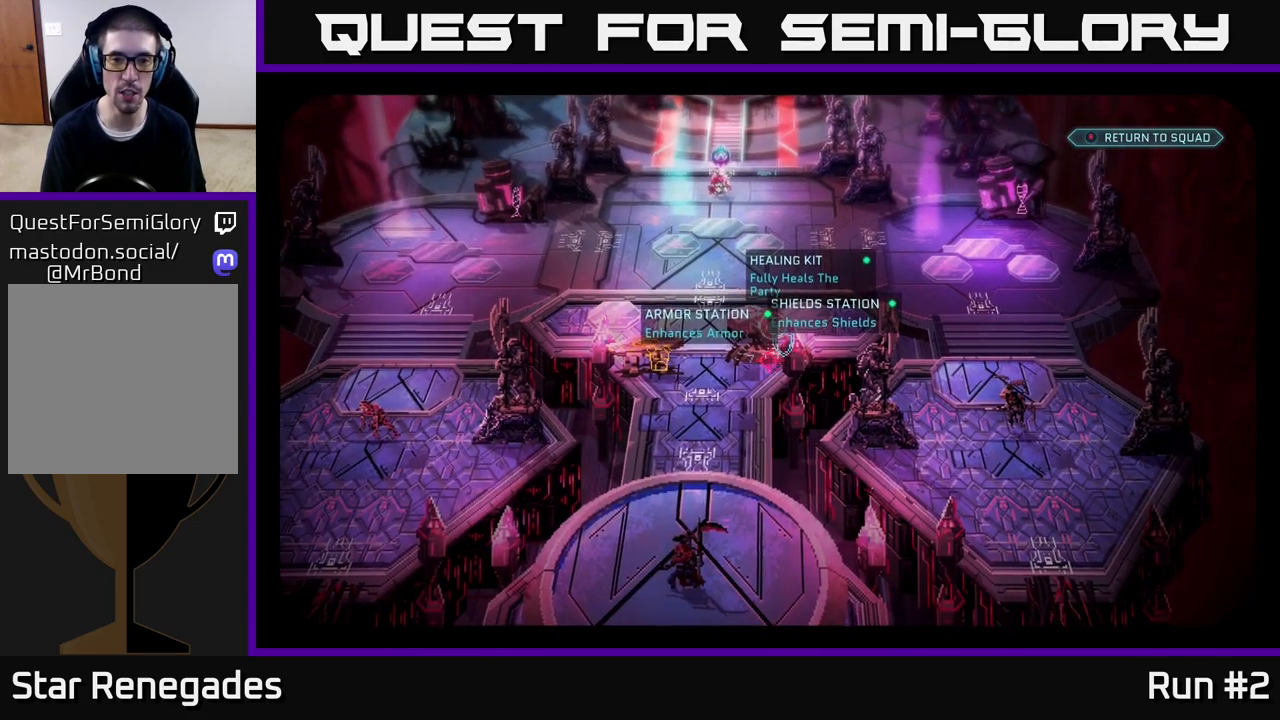
{"buttons": [], "left_stick": "center", "right_stick": "center", "events": [[217, "right_stick", "center"]]}
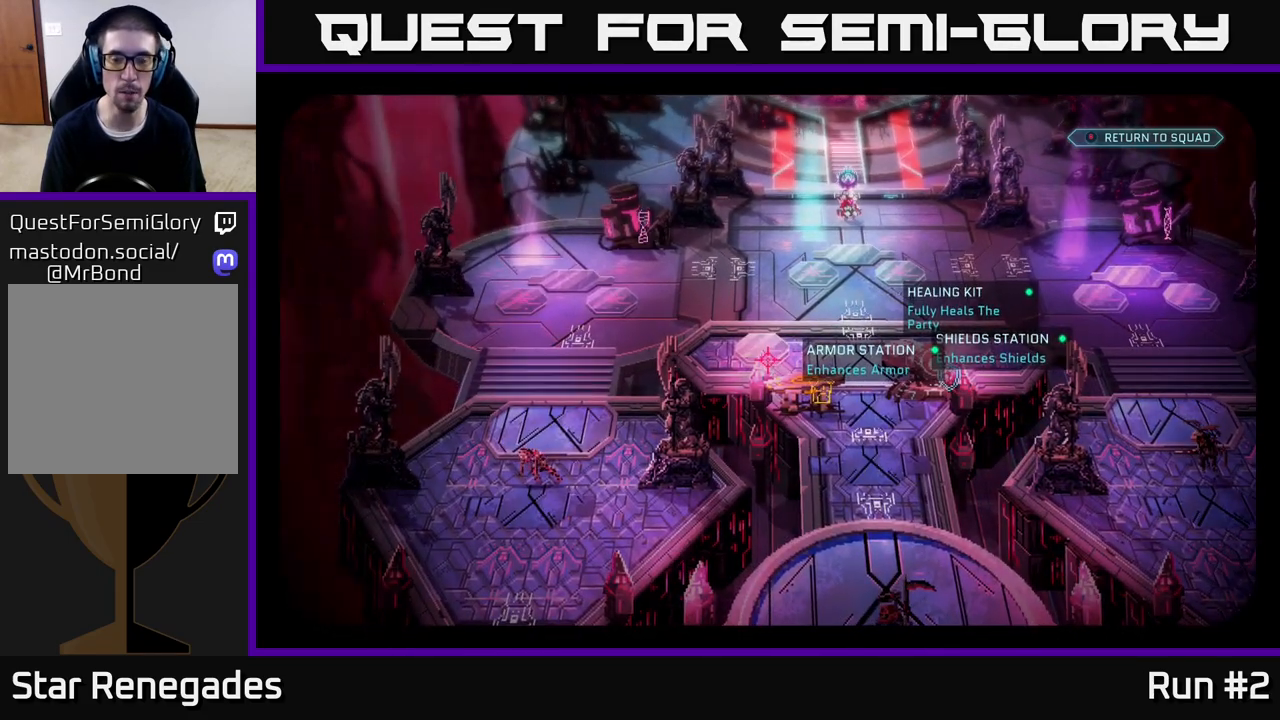
{"buttons": [], "left_stick": "center", "right_stick": "down-right", "events": [[200, "right_stick", "down"], [250, "right_stick", "down-right"]]}
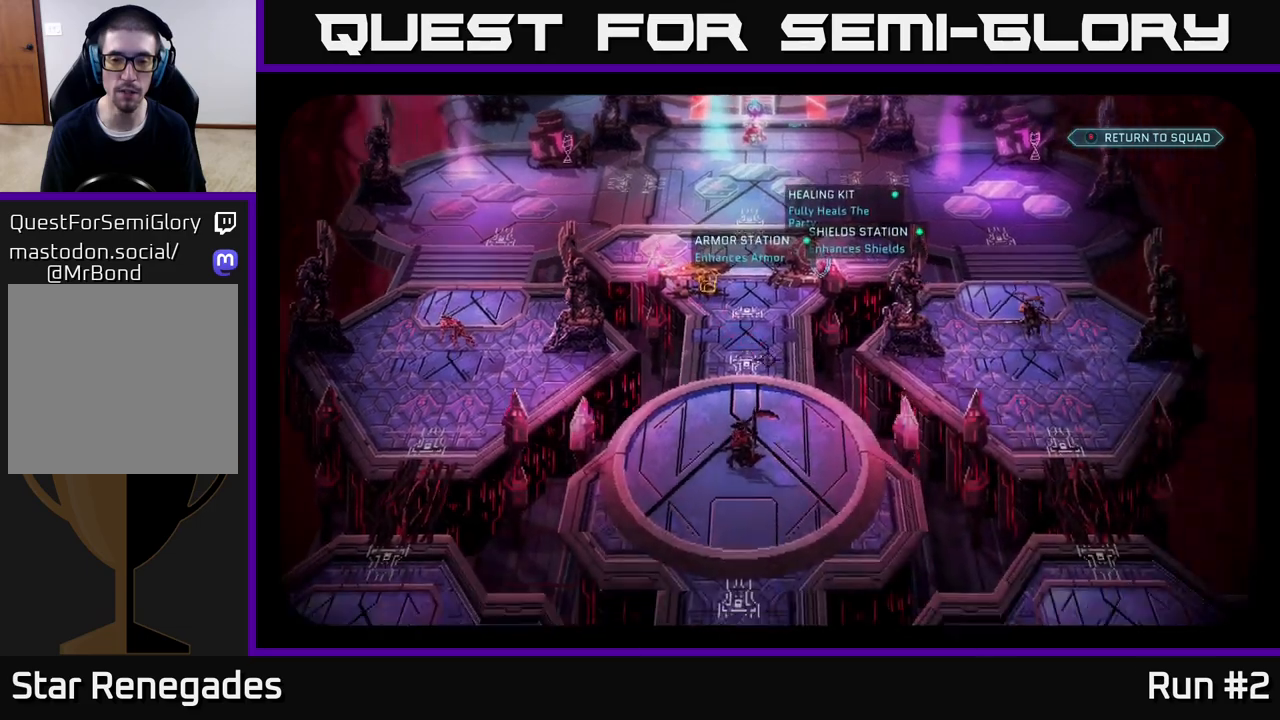
{"buttons": [], "left_stick": "center", "right_stick": "up", "events": [[67, "right_stick", "center"], [367, "right_stick", "up"]]}
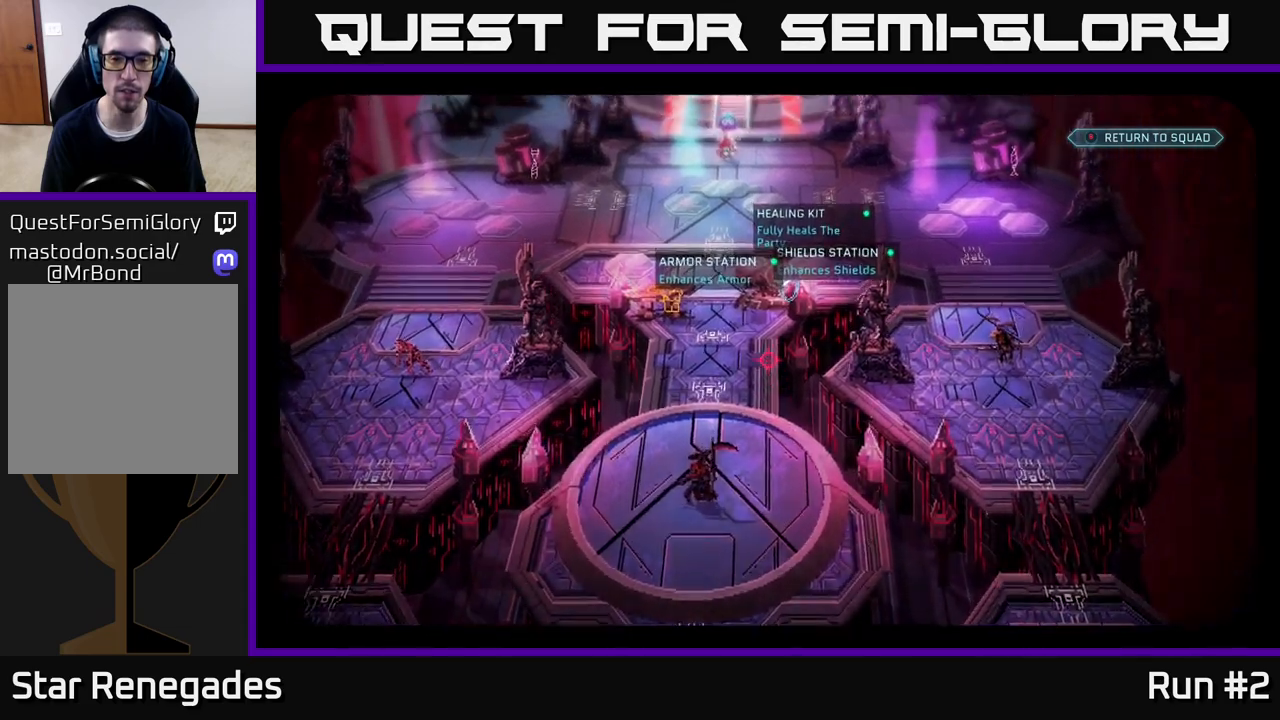
{"buttons": [], "left_stick": "center", "right_stick": "right", "events": [[100, "right_stick", "center"], [183, "right_stick", "down-left"], [267, "right_stick", "left"], [400, "right_stick", "center"], [450, "right_stick", "right"]]}
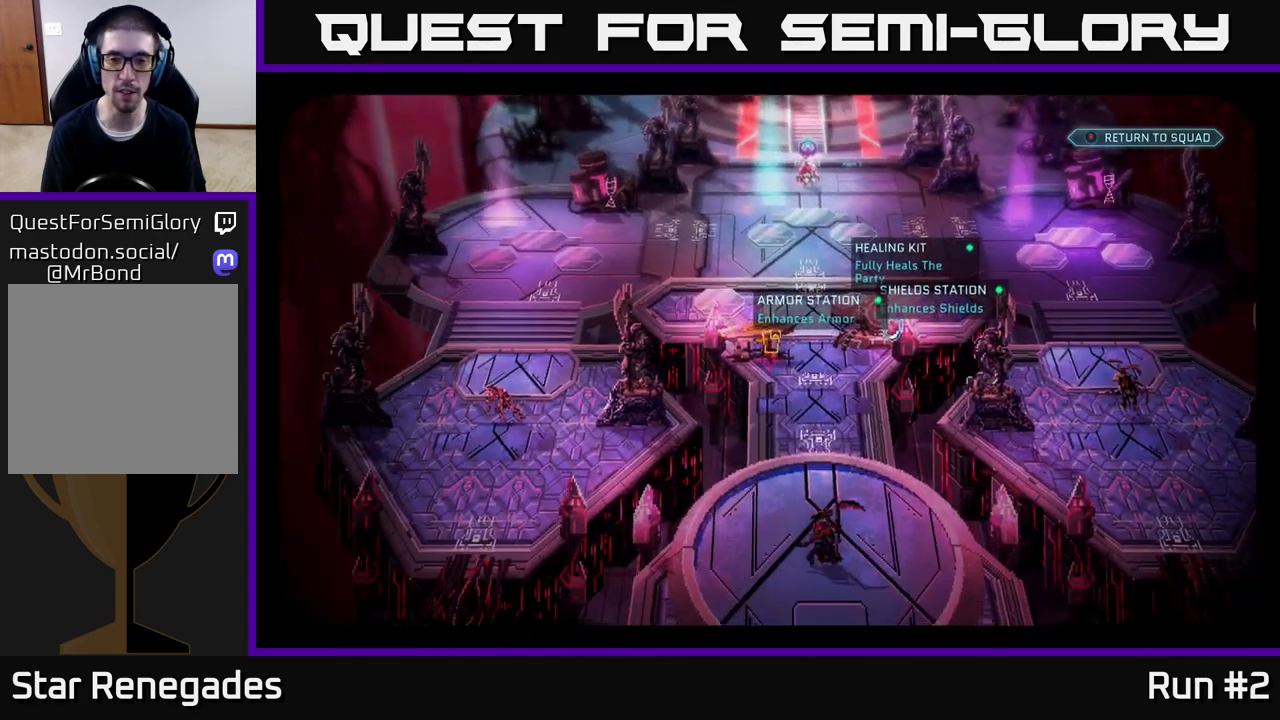
{"buttons": [], "left_stick": "center", "right_stick": "left", "events": [[233, "right_stick", "center"], [283, "right_stick", "left"]]}
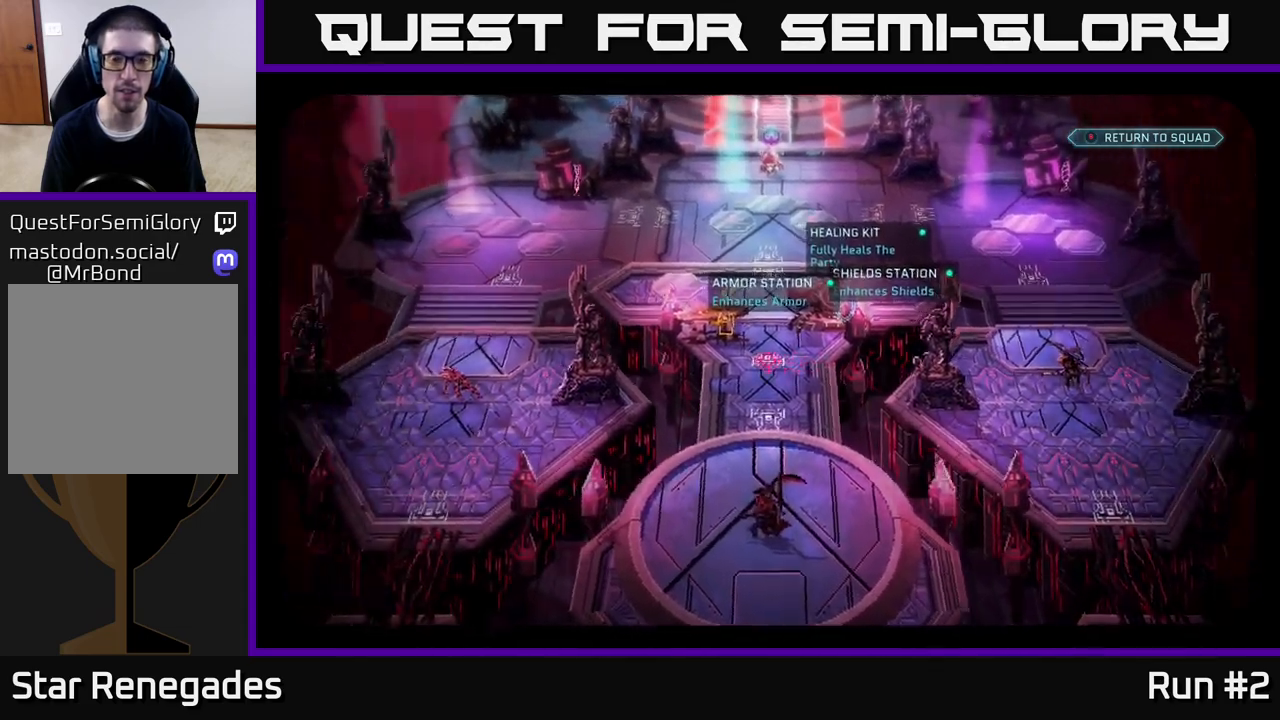
{"buttons": [], "left_stick": "center", "right_stick": "down-right", "events": [[67, "right_stick", "center"], [250, "right_stick", "up-right"], [333, "right_stick", "right"], [483, "right_stick", "down-right"]]}
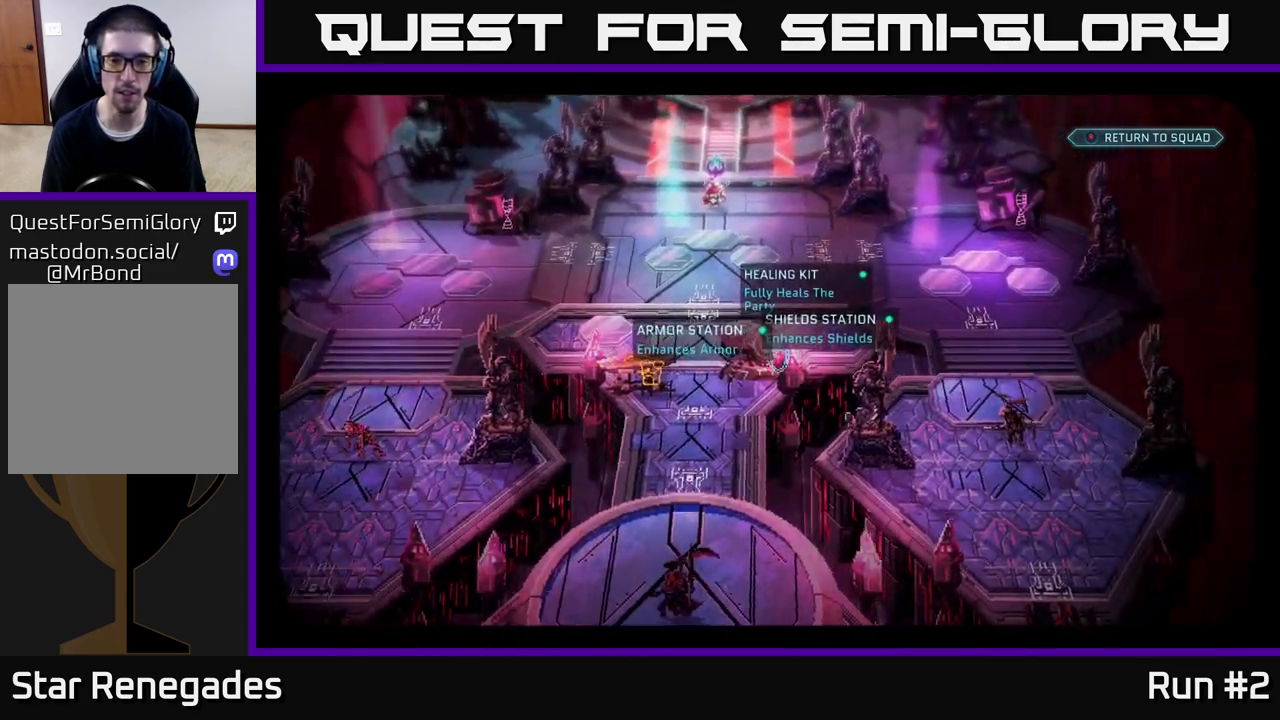
{"buttons": [], "left_stick": "center", "right_stick": "down", "events": [[17, "right_stick", "down"]]}
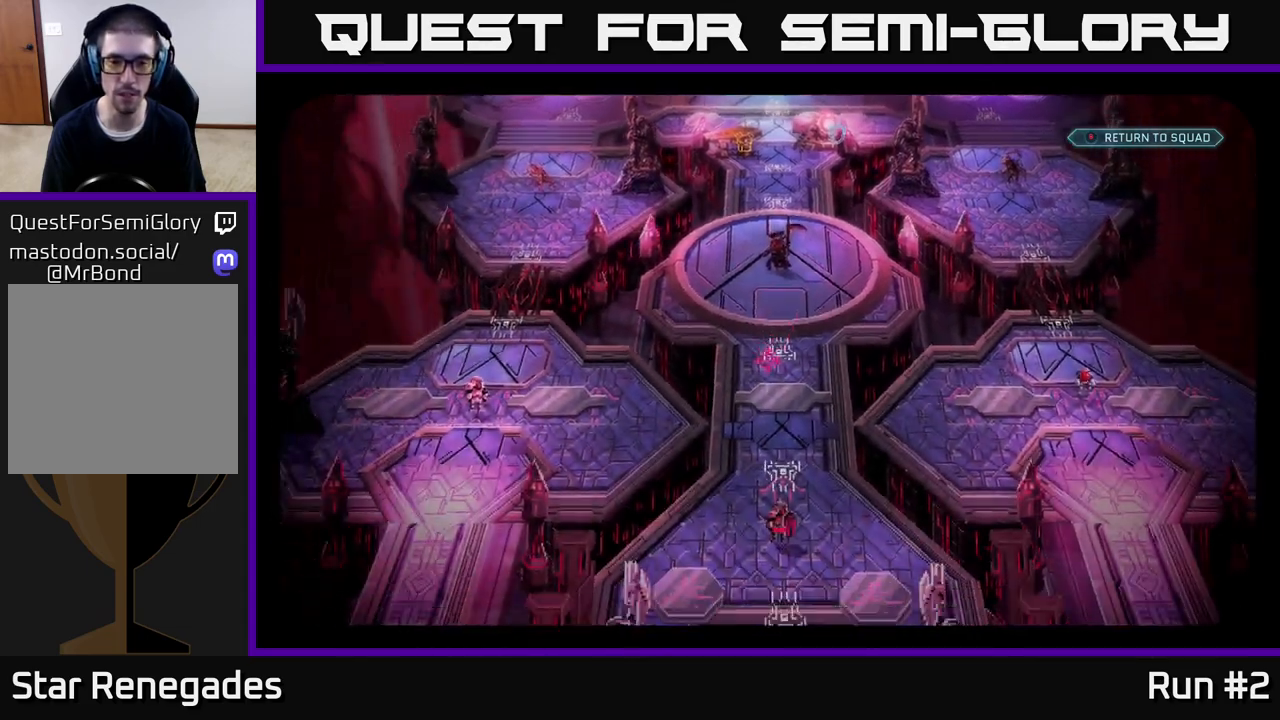
{"buttons": [], "left_stick": "center", "right_stick": "center", "events": [[100, "right_stick", "center"]]}
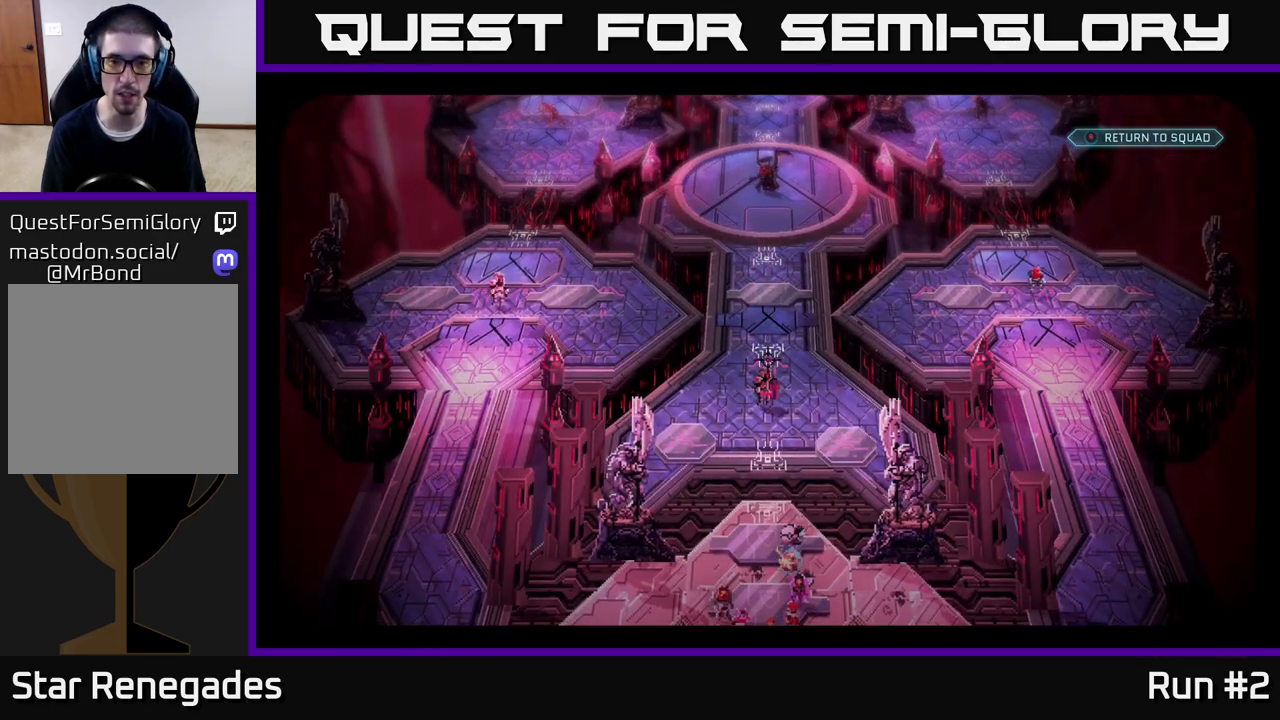
{"buttons": [], "left_stick": "center", "right_stick": "center", "events": []}
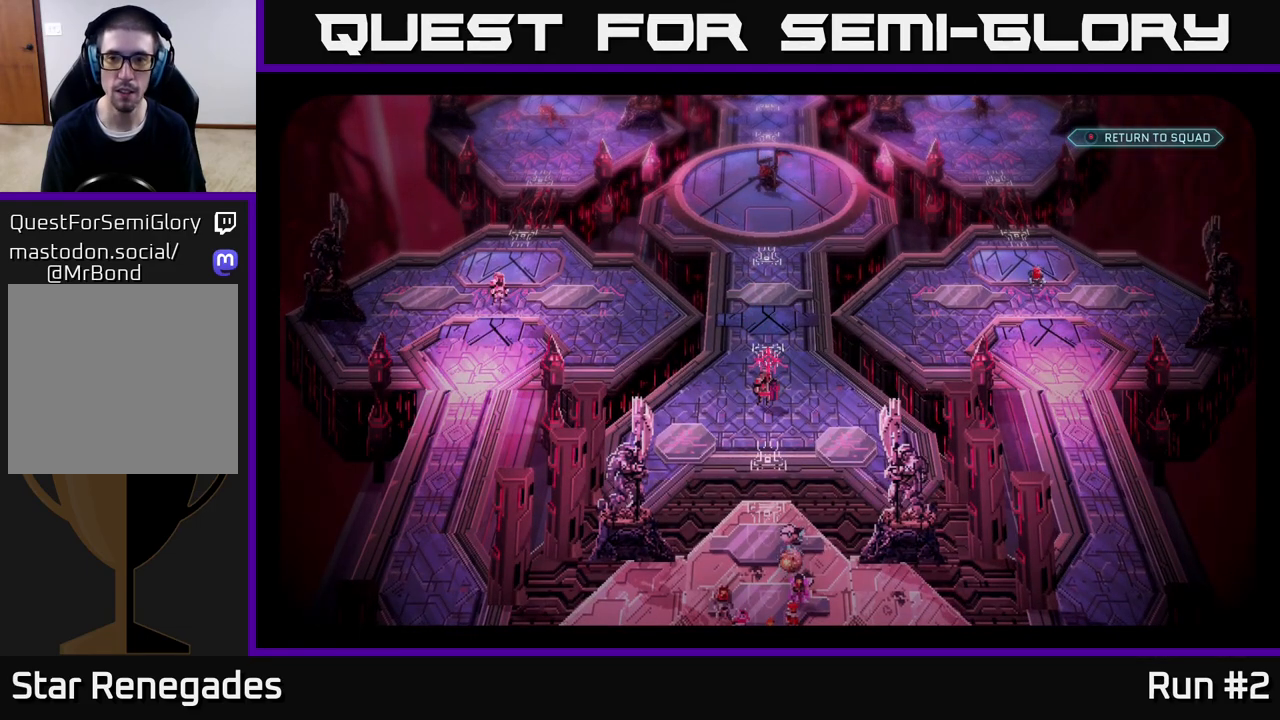
{"buttons": [], "left_stick": "center", "right_stick": "center", "events": [[167, "right_stick", "down-left"], [433, "right_stick", "center"]]}
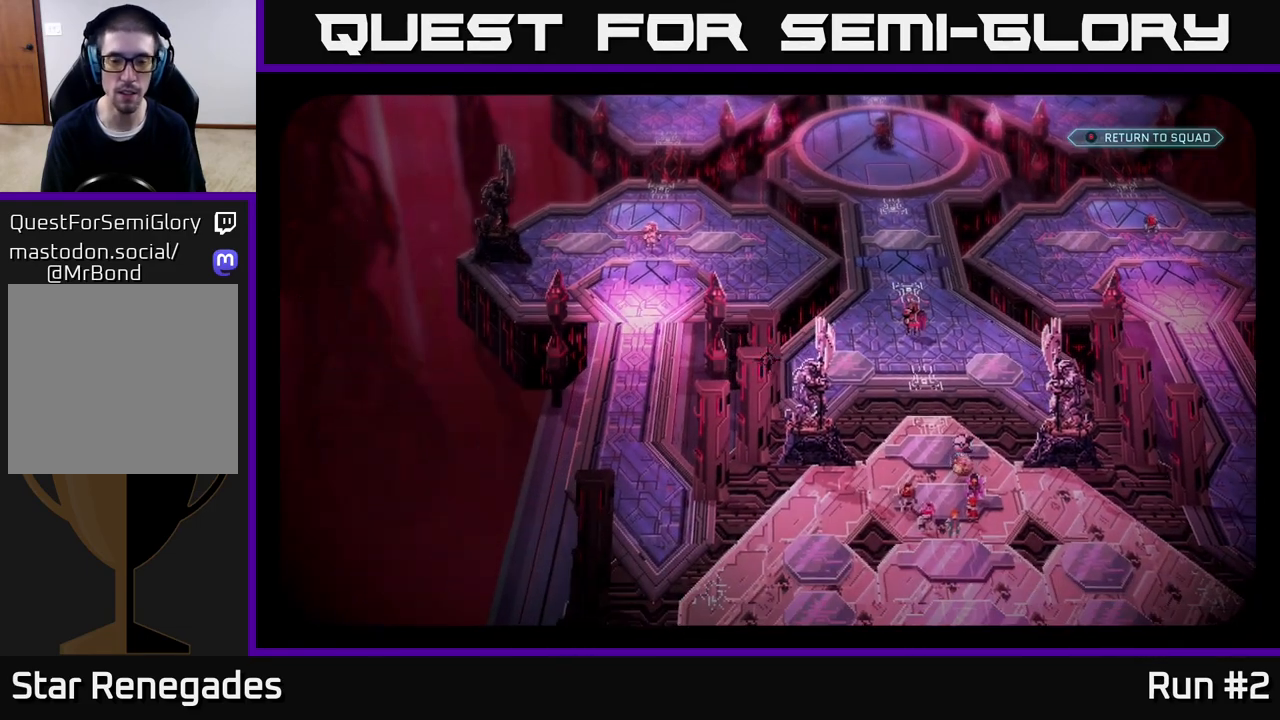
{"buttons": [], "left_stick": "center", "right_stick": "down", "events": [[283, "right_stick", "down-left"], [333, "right_stick", "down"]]}
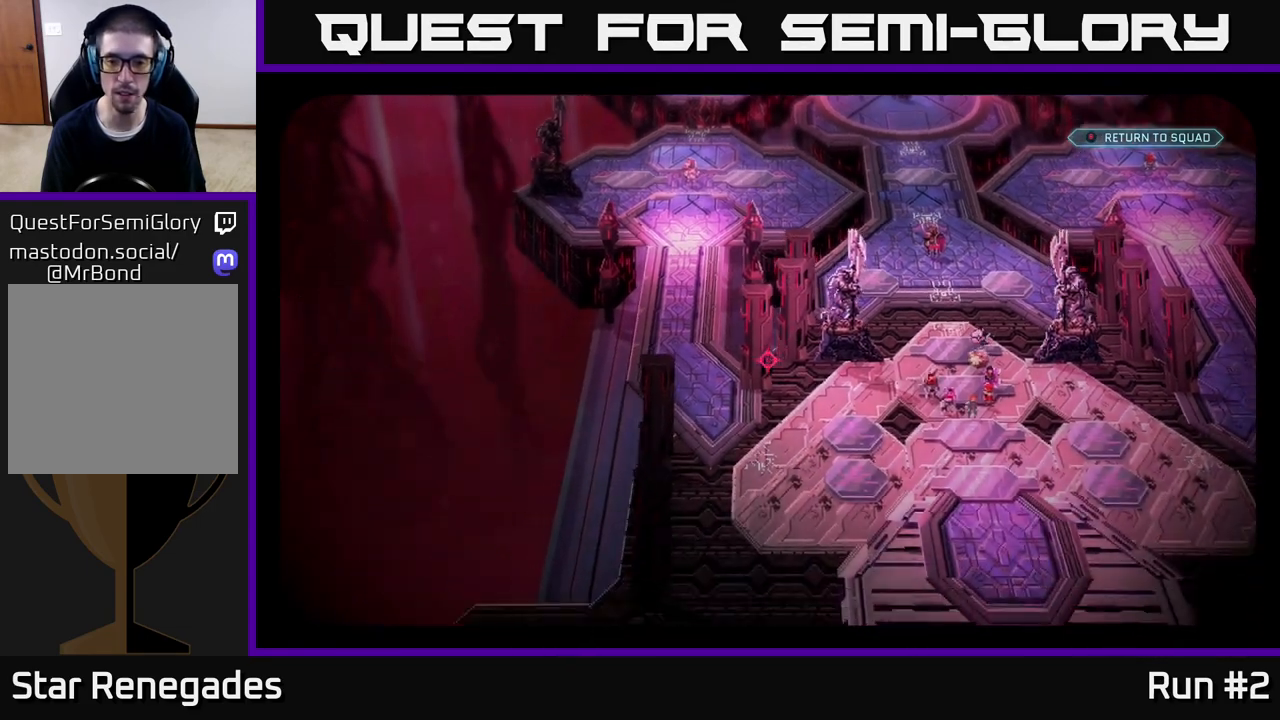
{"buttons": [], "left_stick": "center", "right_stick": "up", "events": [[67, "right_stick", "center"], [283, "right_stick", "right"], [483, "right_stick", "up"]]}
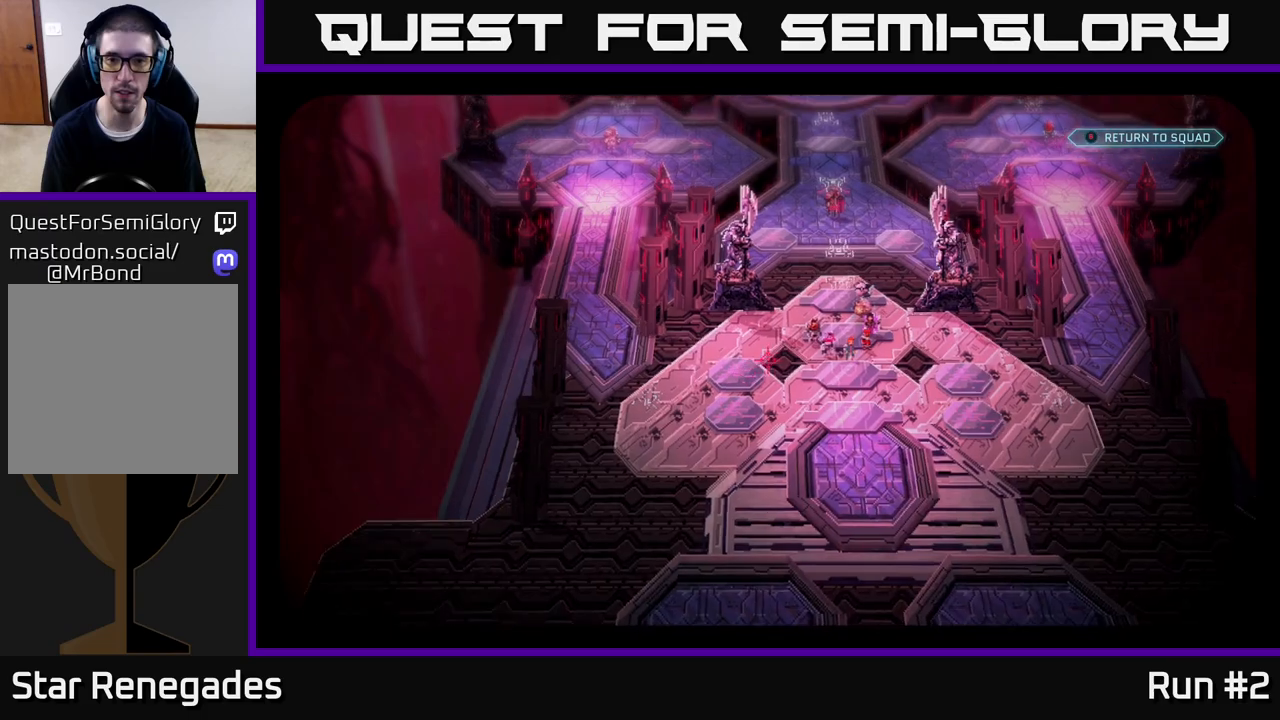
{"buttons": [], "left_stick": "center", "right_stick": "up", "events": []}
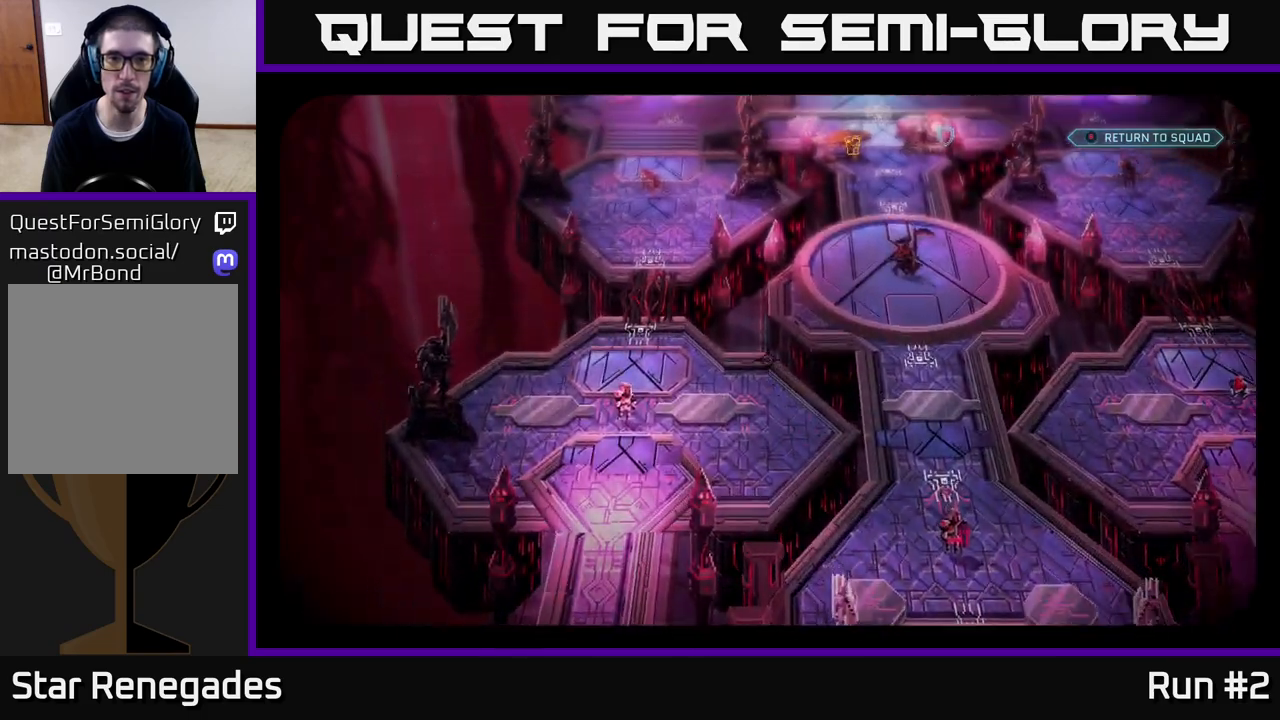
{"buttons": [], "left_stick": "center", "right_stick": "up", "events": [[367, "right_stick", "center"], [483, "right_stick", "up"]]}